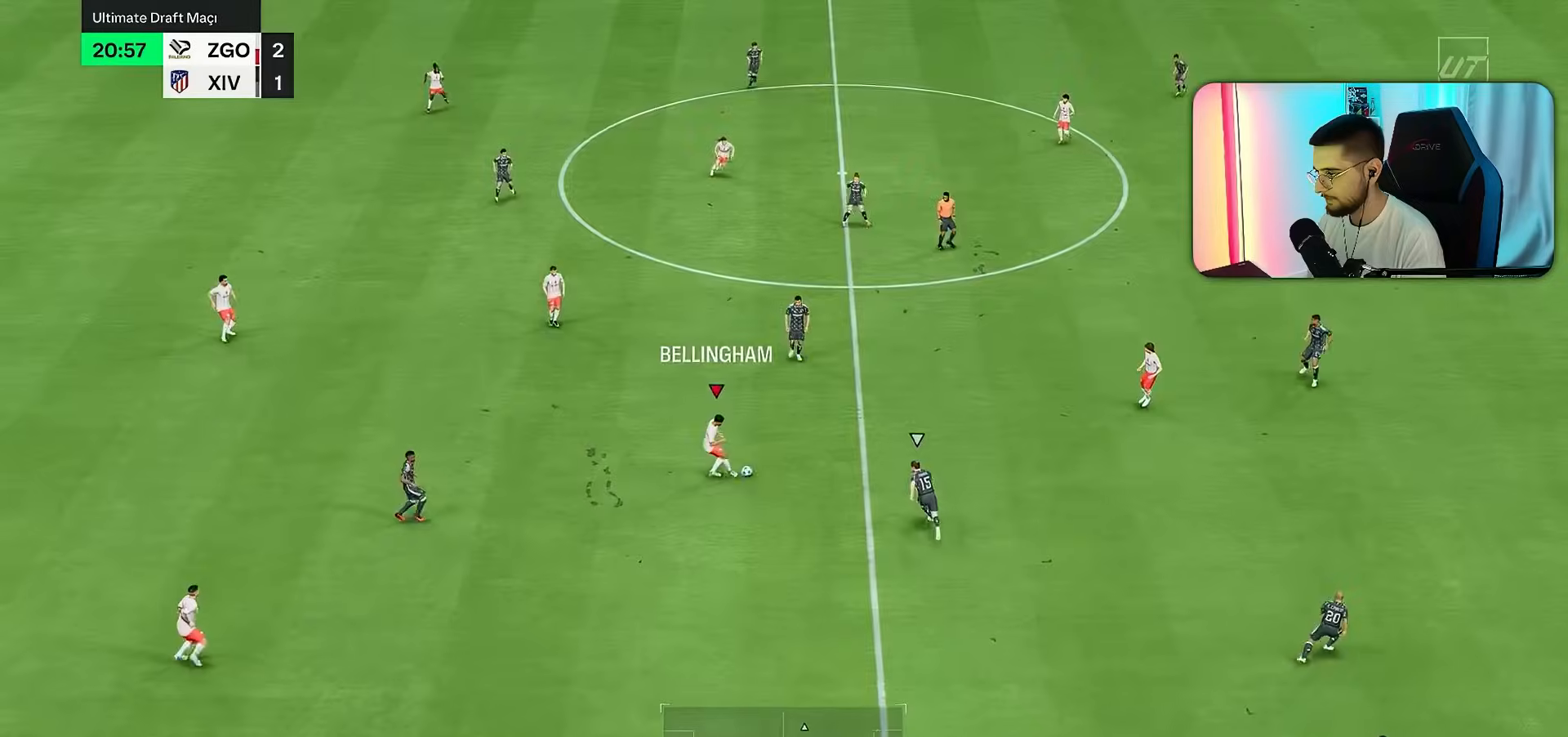
Gameplay with a controller (PlayStation layout); each line is a JSON object with the inputs held at the frame after it. "button_events" lists button changes between this image and that frame as [ms after this image, input, new state], when the widget could be followed in between (sticks are given only as held states). Not read: L3 R3.
{"buttons": [], "left_stick": "down-right", "right_stick": "center", "button_events": [[267, "R1", "down"], [333, "R1", "up"]]}
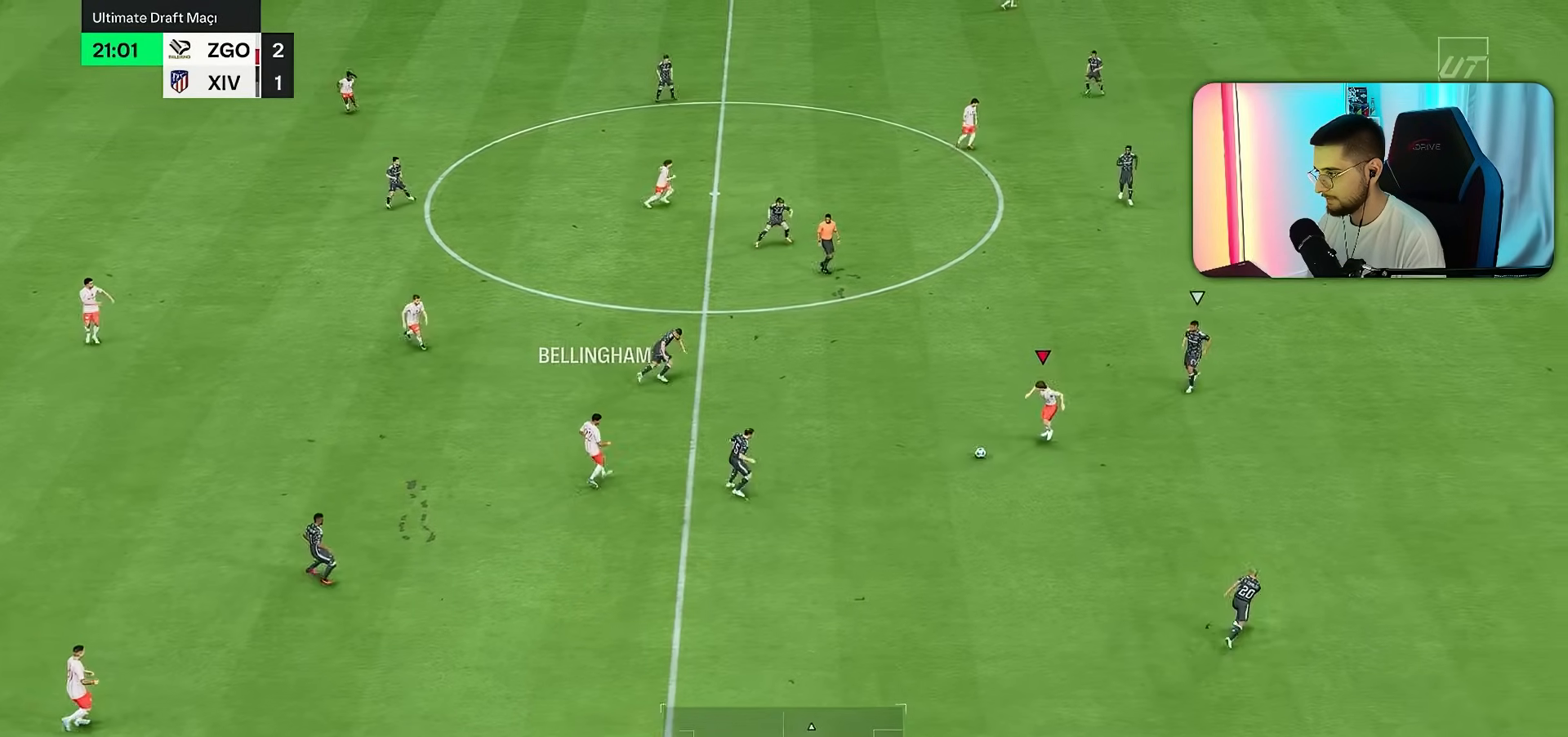
{"buttons": [], "left_stick": "center", "right_stick": "center", "button_events": []}
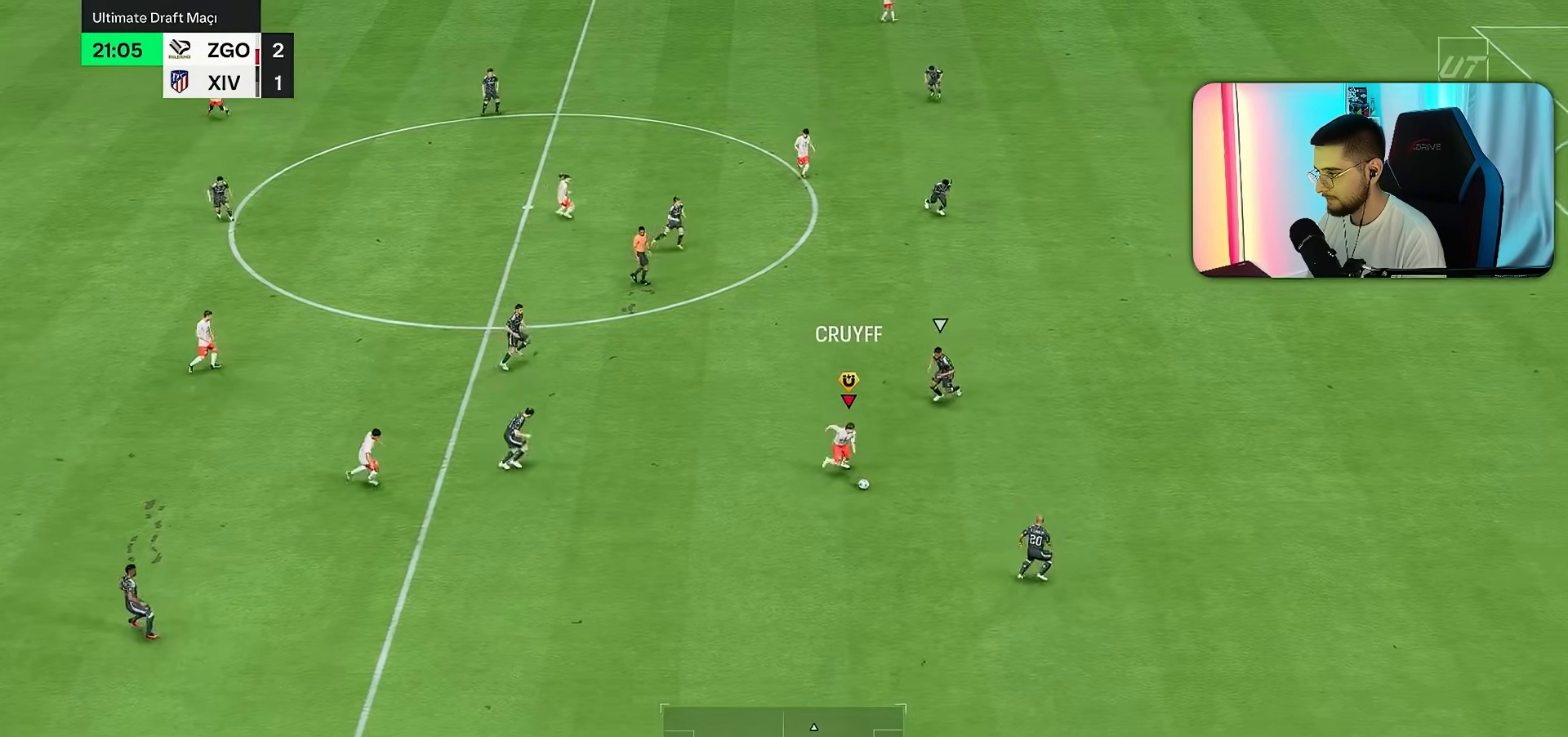
{"buttons": [], "left_stick": "up-right", "right_stick": "center", "button_events": [[17, "R1", "down"], [217, "R1", "up"]]}
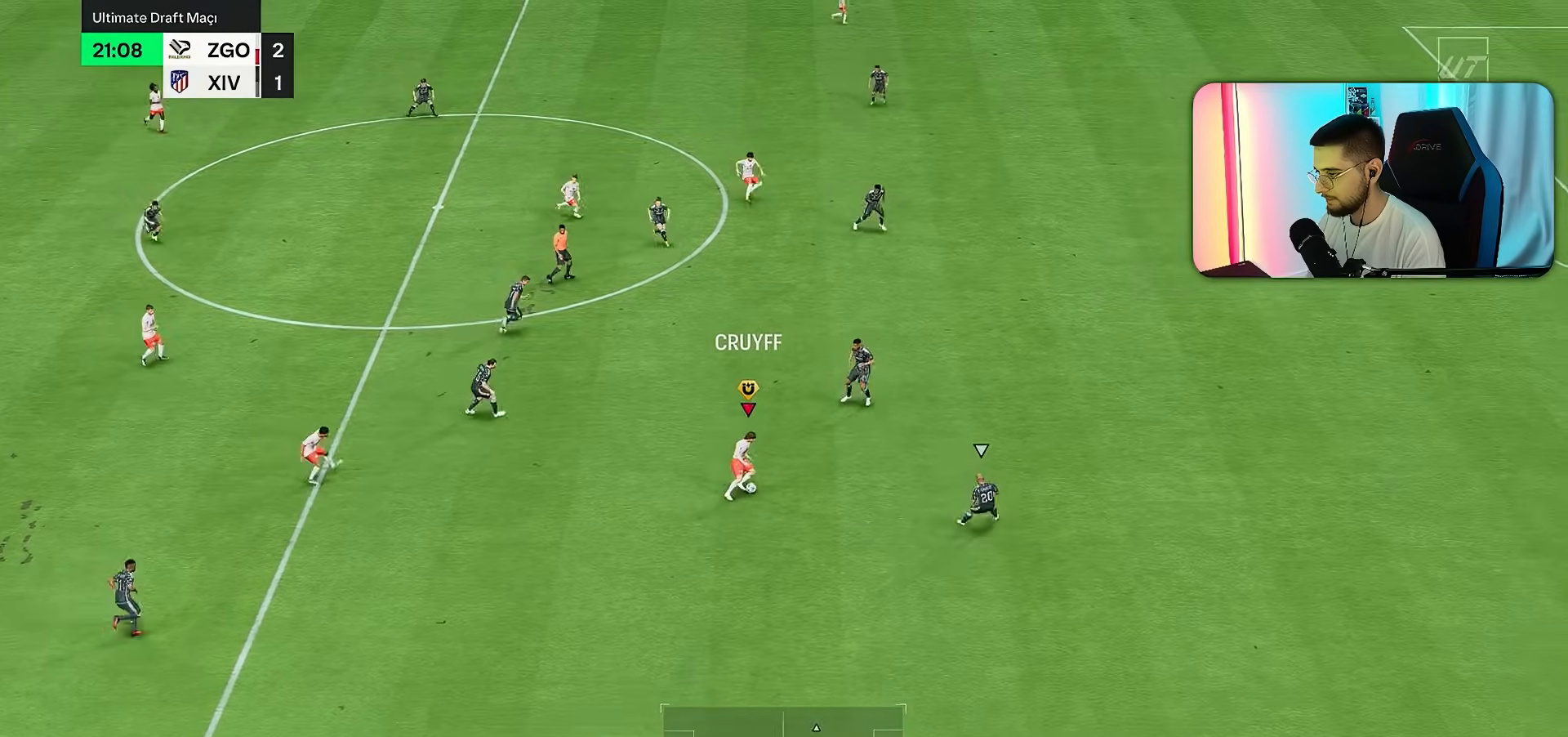
{"buttons": [], "left_stick": "down-right", "right_stick": "center", "button_events": []}
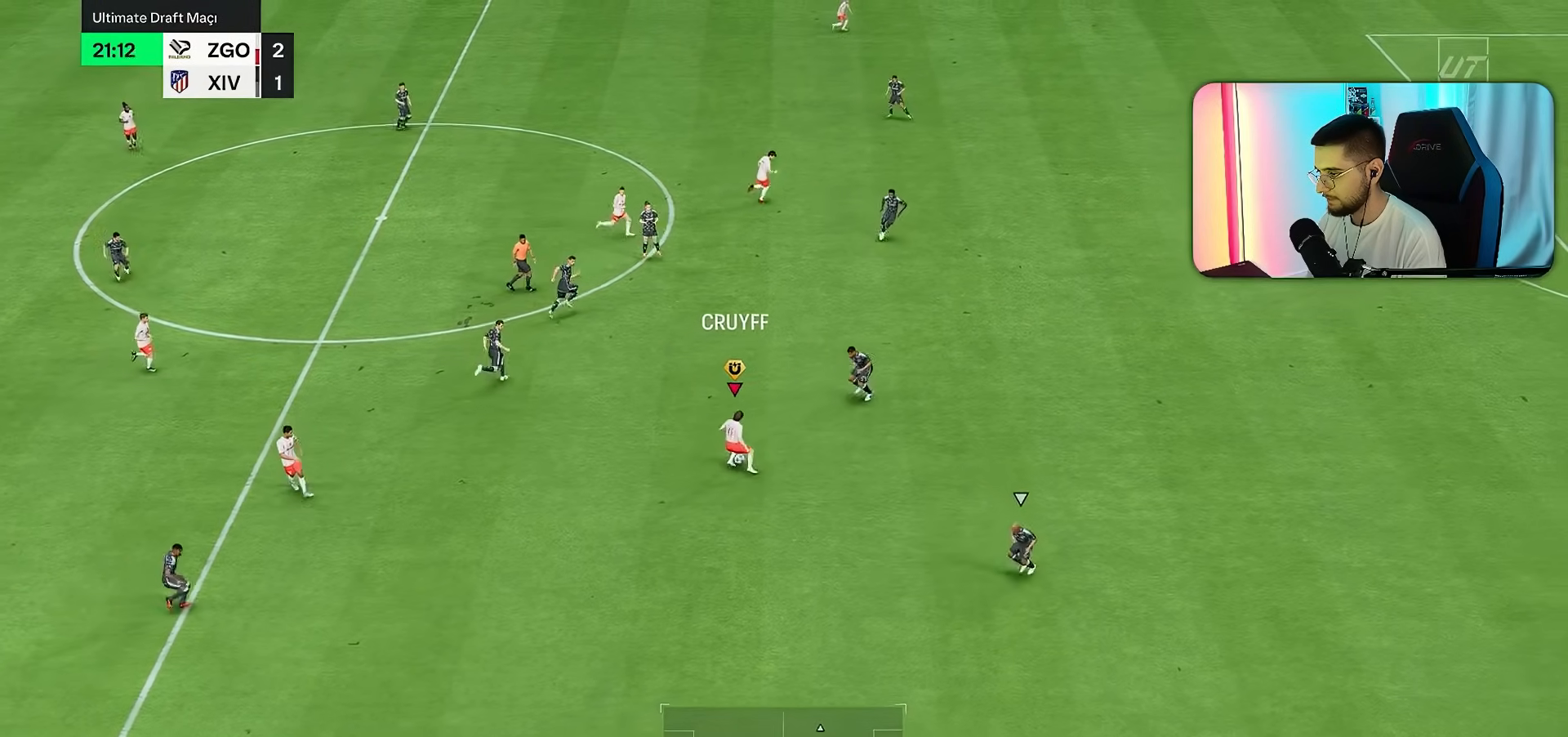
{"buttons": [], "left_stick": "down-right", "right_stick": "center", "button_events": []}